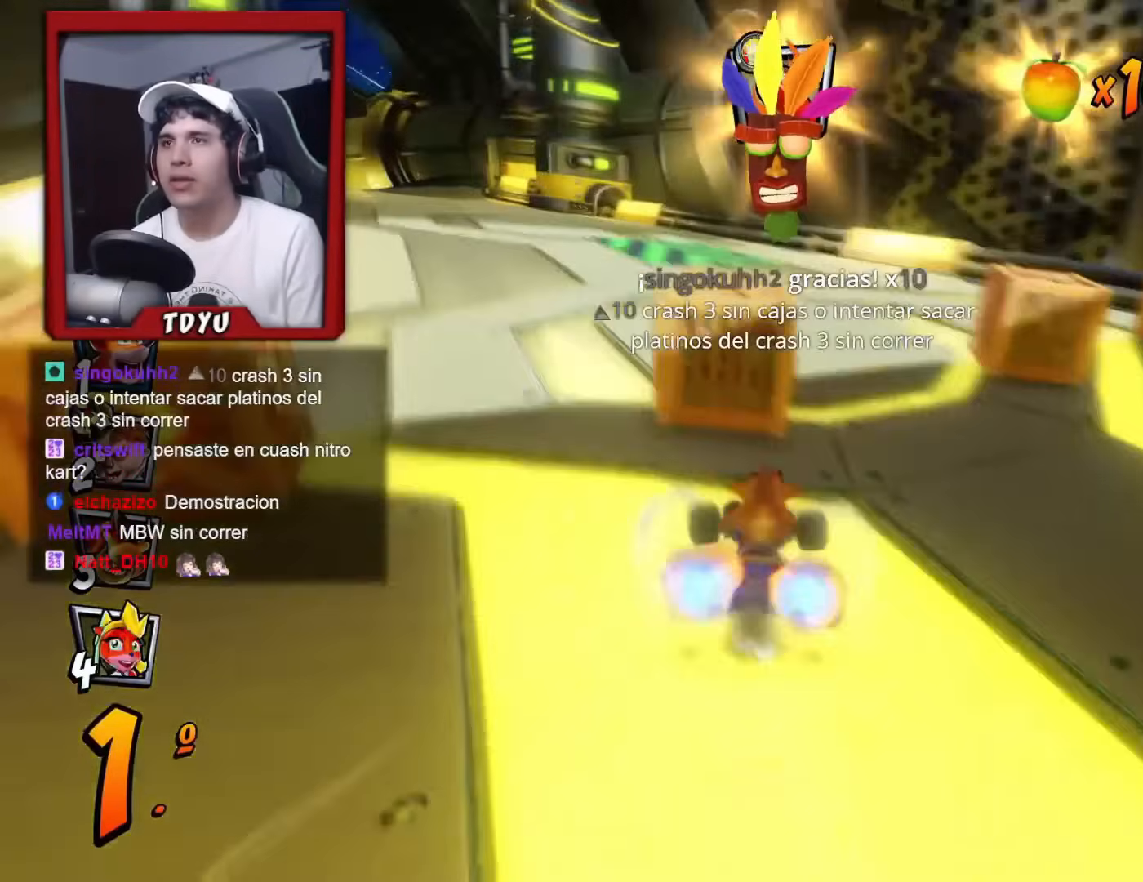
Gameplay with a controller (PlayStation layout); each line is a JSON object with the inputs held at the frame after it. "events" lists button and stick changes between this image and that frame as [ms after this image, input, new state], when the widget could be followed in between. Not read: right_stick.
{"buttons": ["R1"], "left_stick": "center", "events": [[67, "DPAD_LEFT", "down"], [100, "DPAD_UP", "down"], [300, "DPAD_LEFT", "up"], [334, "DPAD_UP", "up"]]}
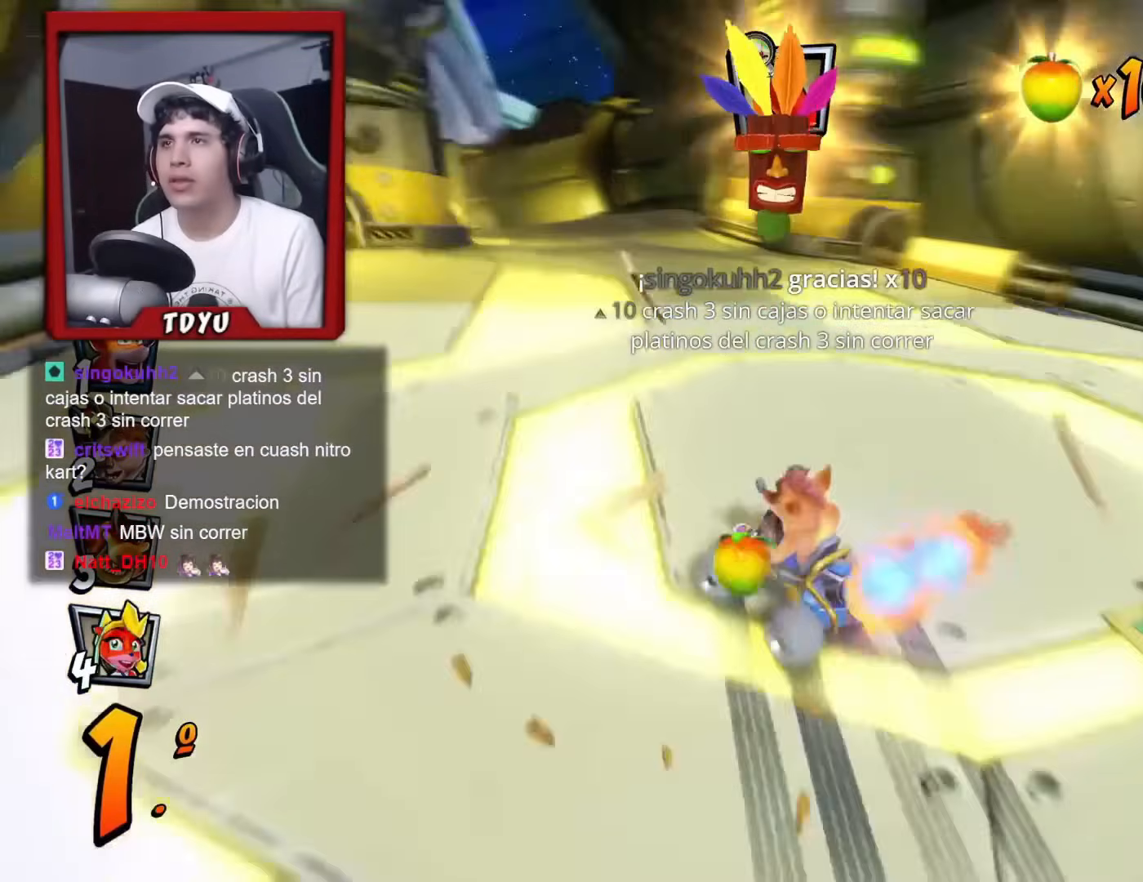
{"buttons": ["L1", "R1", "DPAD_RIGHT"], "left_stick": "center", "events": [[167, "DPAD_RIGHT", "down"], [501, "L1", "down"]]}
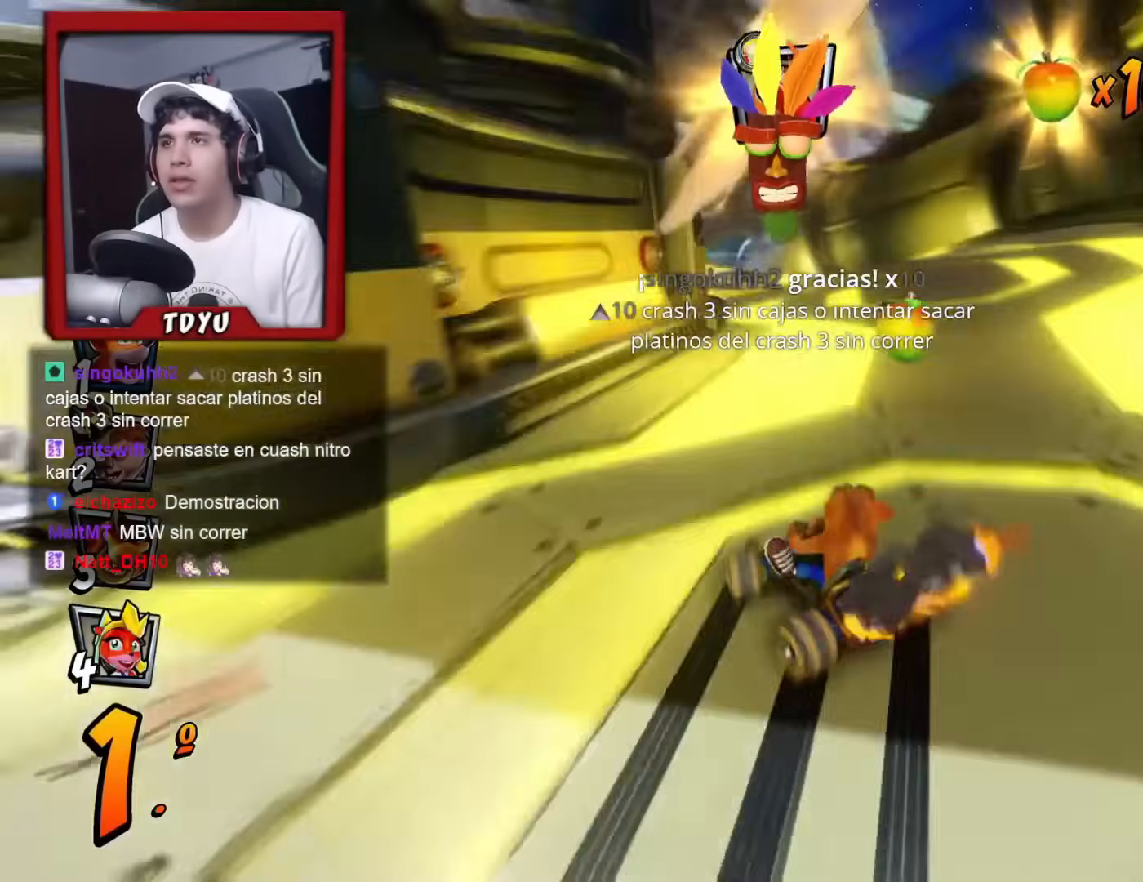
{"buttons": ["R1"], "left_stick": "center"}
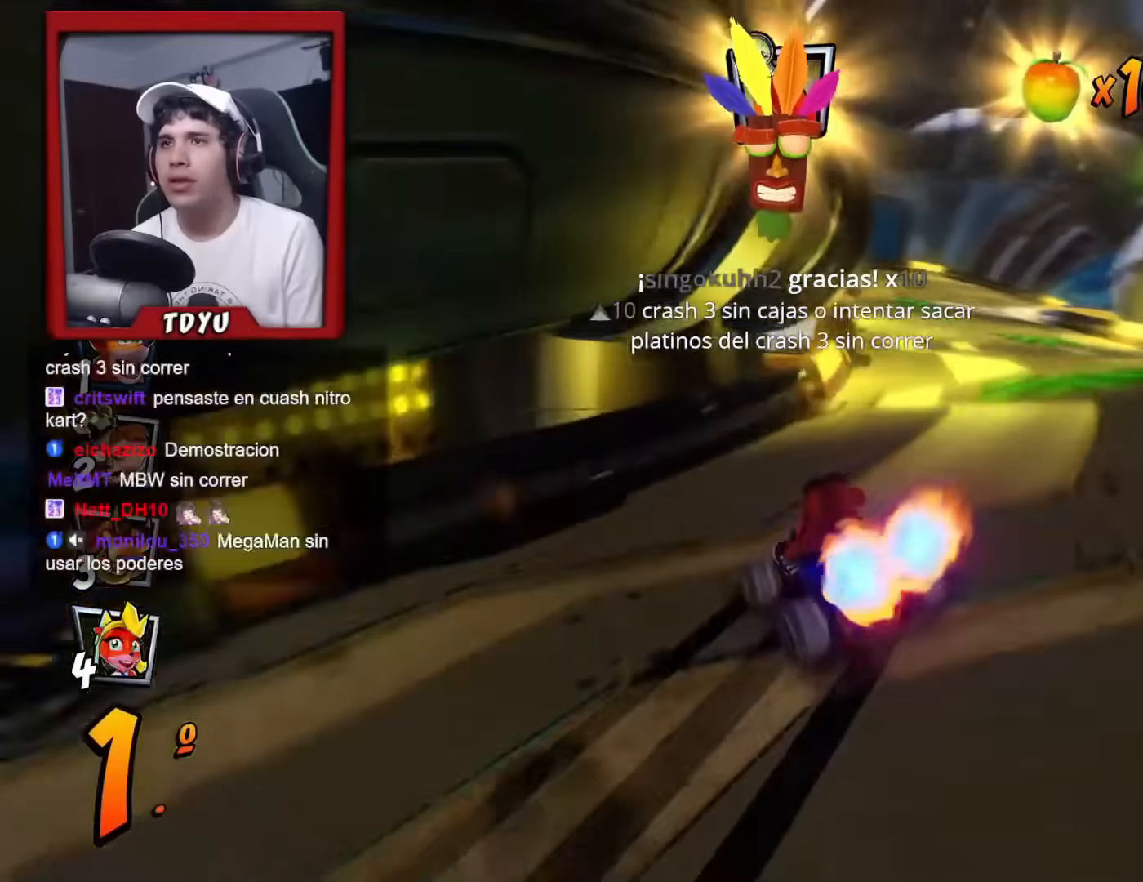
{"buttons": ["R1", "DPAD_RIGHT"], "left_stick": "center", "events": [[117, "R1", "up"], [167, "DPAD_LEFT", "down"], [267, "R1", "down"], [267, "R2", "down"], [351, "DPAD_LEFT", "up"], [384, "R2", "up"], [501, "DPAD_RIGHT", "down"]]}
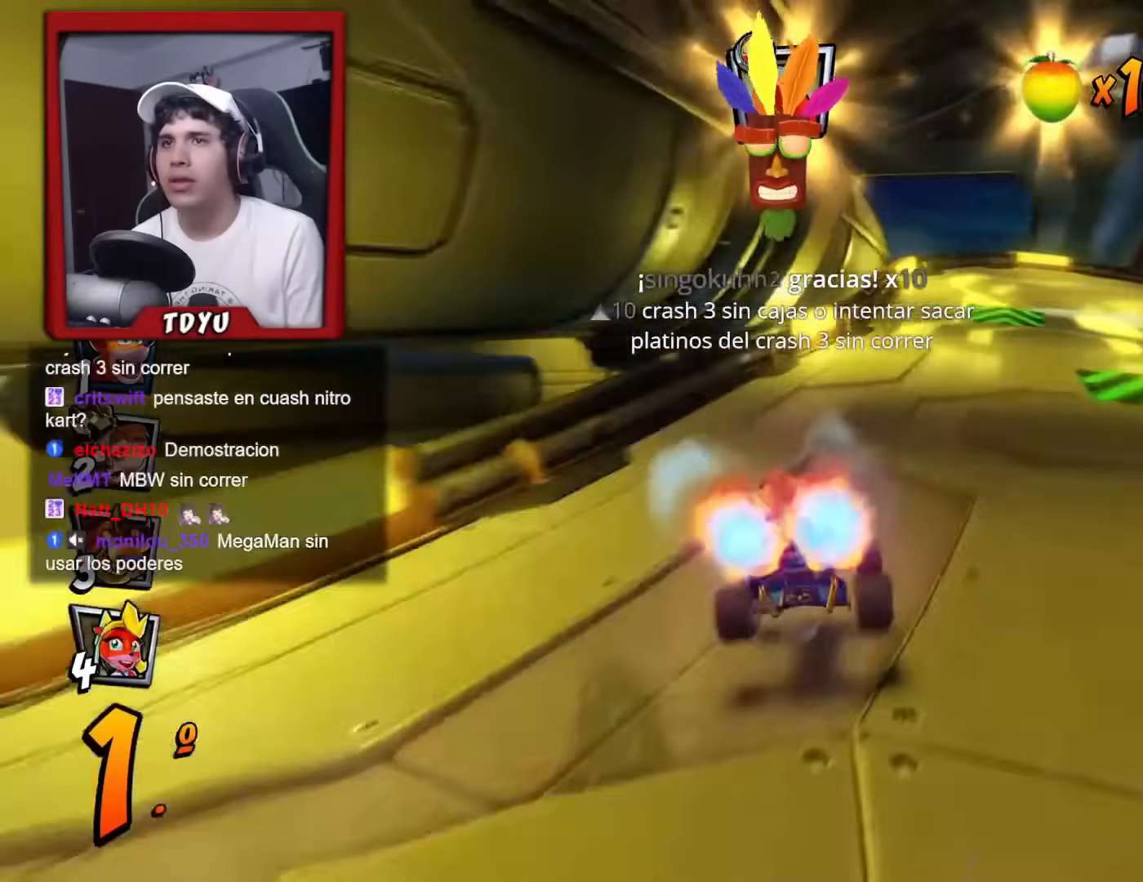
{"buttons": ["R1"], "left_stick": "center", "events": [[267, "DPAD_RIGHT", "up"]]}
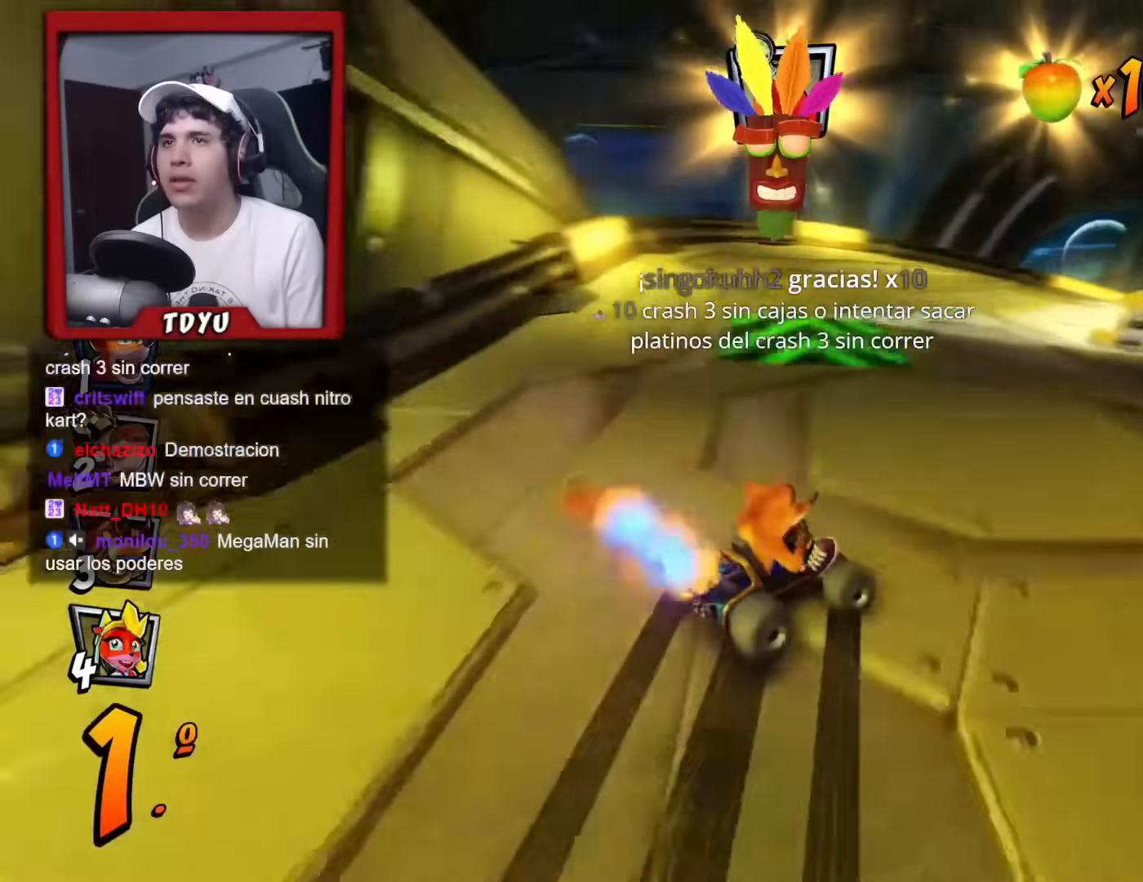
{"buttons": ["L1", "R1", "DPAD_DOWN", "DPAD_RIGHT"], "left_stick": "center", "events": [[151, "DPAD_RIGHT", "down"], [351, "DPAD_DOWN", "down"], [451, "L1", "down"]]}
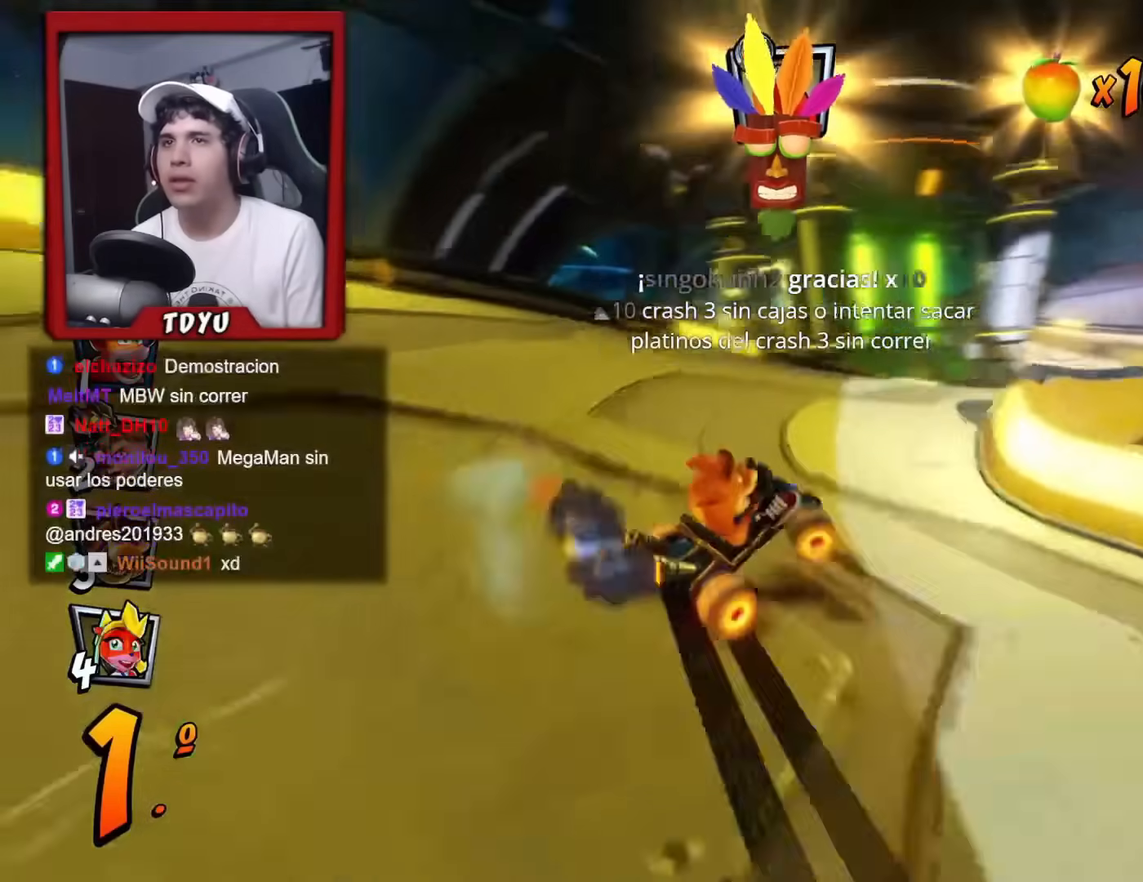
{"buttons": [], "left_stick": "center", "events": [[33, "R1", "up"], [83, "L1", "up"], [150, "R1", "down"], [150, "SQUARE", "down"], [300, "R1", "up"], [300, "SQUARE", "up"], [317, "DPAD_DOWN", "up"], [350, "DPAD_RIGHT", "up"]]}
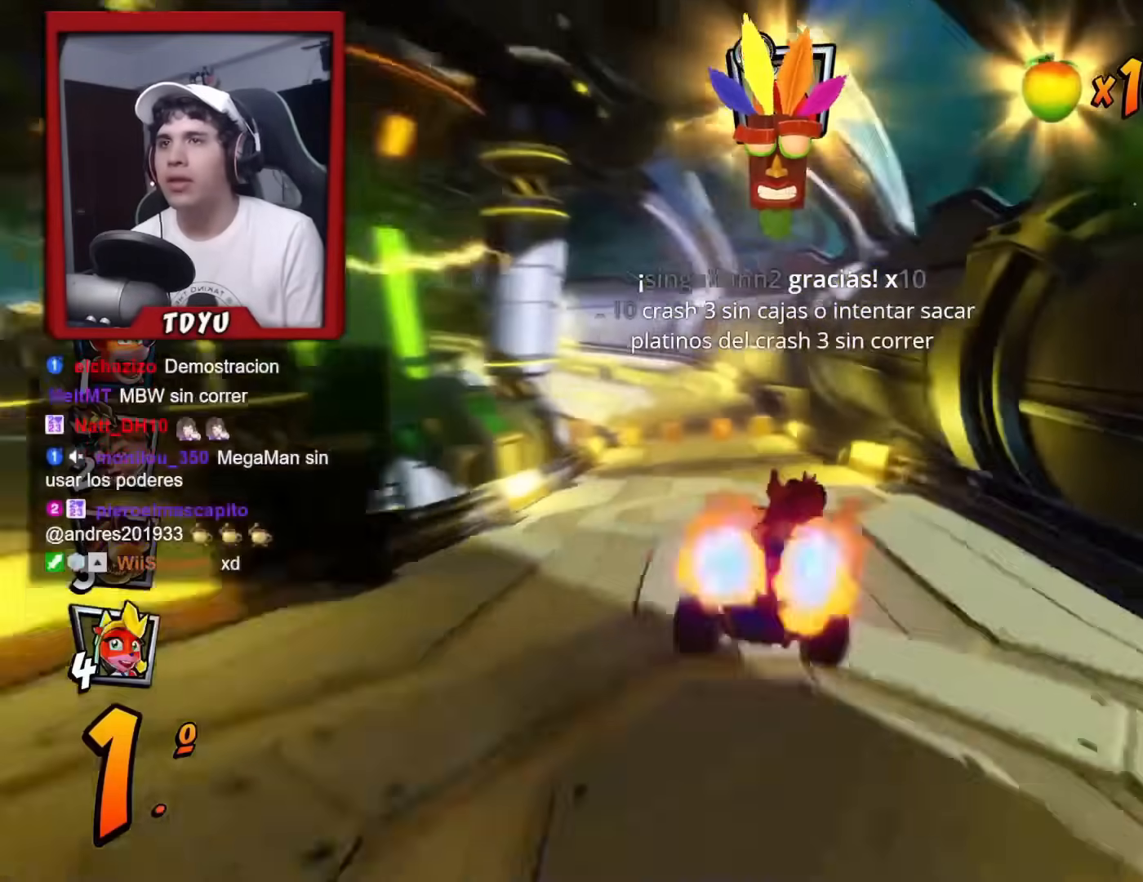
{"buttons": ["R1", "DPAD_UP", "DPAD_LEFT"], "left_stick": "center", "events": [[67, "R1", "down"], [334, "R2", "down"], [368, "DPAD_LEFT", "down"], [401, "DPAD_UP", "down"], [401, "R2", "up"]]}
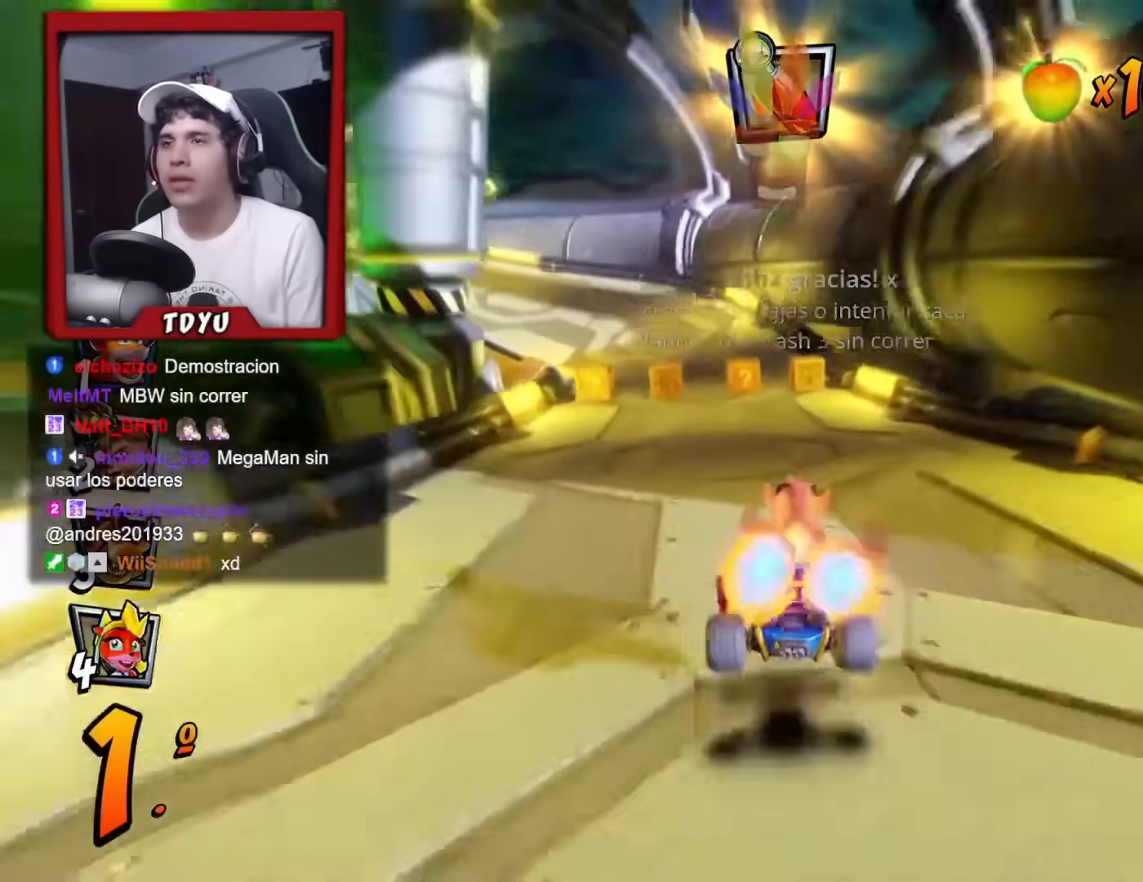
{"buttons": ["R1", "DPAD_RIGHT"], "left_stick": "center", "events": [[33, "DPAD_LEFT", "up"], [50, "DPAD_RIGHT", "down"], [50, "DPAD_UP", "up"]]}
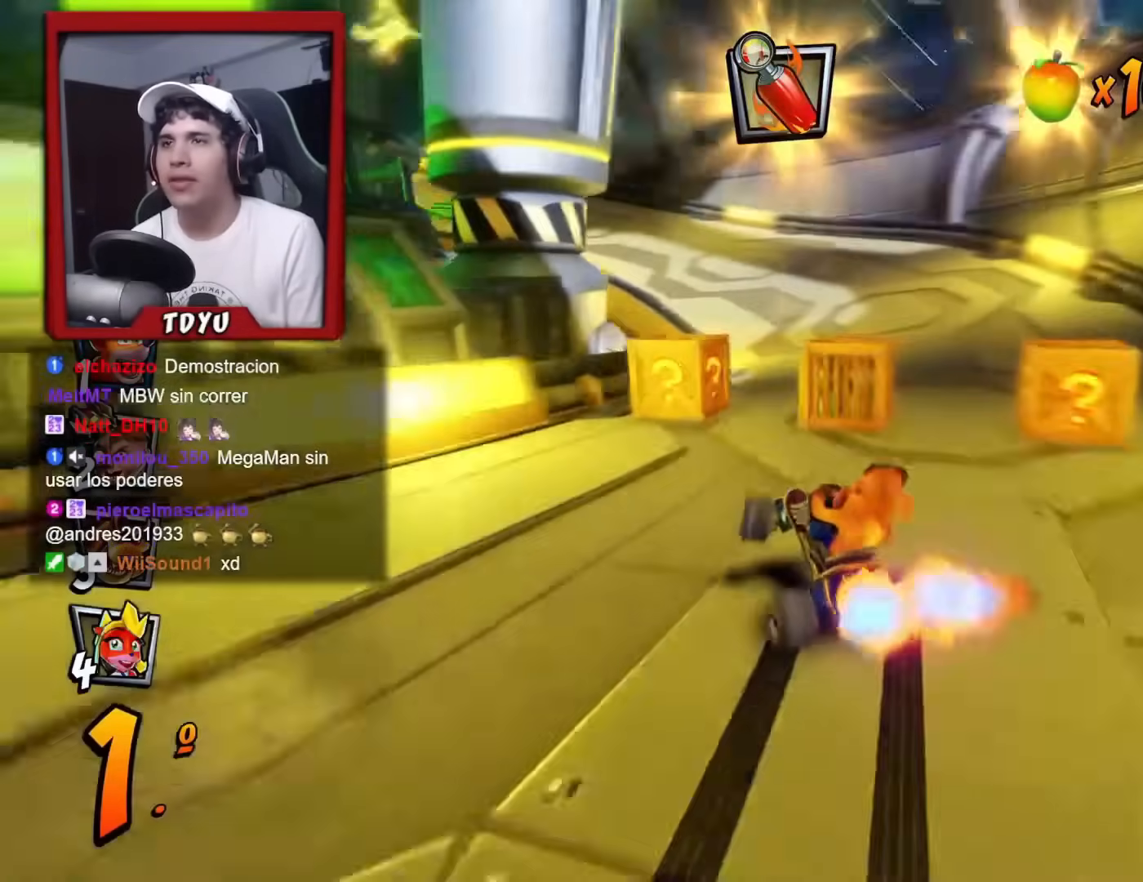
{"buttons": ["R1", "DPAD_LEFT"], "left_stick": "center", "events": [[201, "DPAD_RIGHT", "up"], [301, "L1", "down"], [434, "L1", "up"], [451, "DPAD_LEFT", "down"]]}
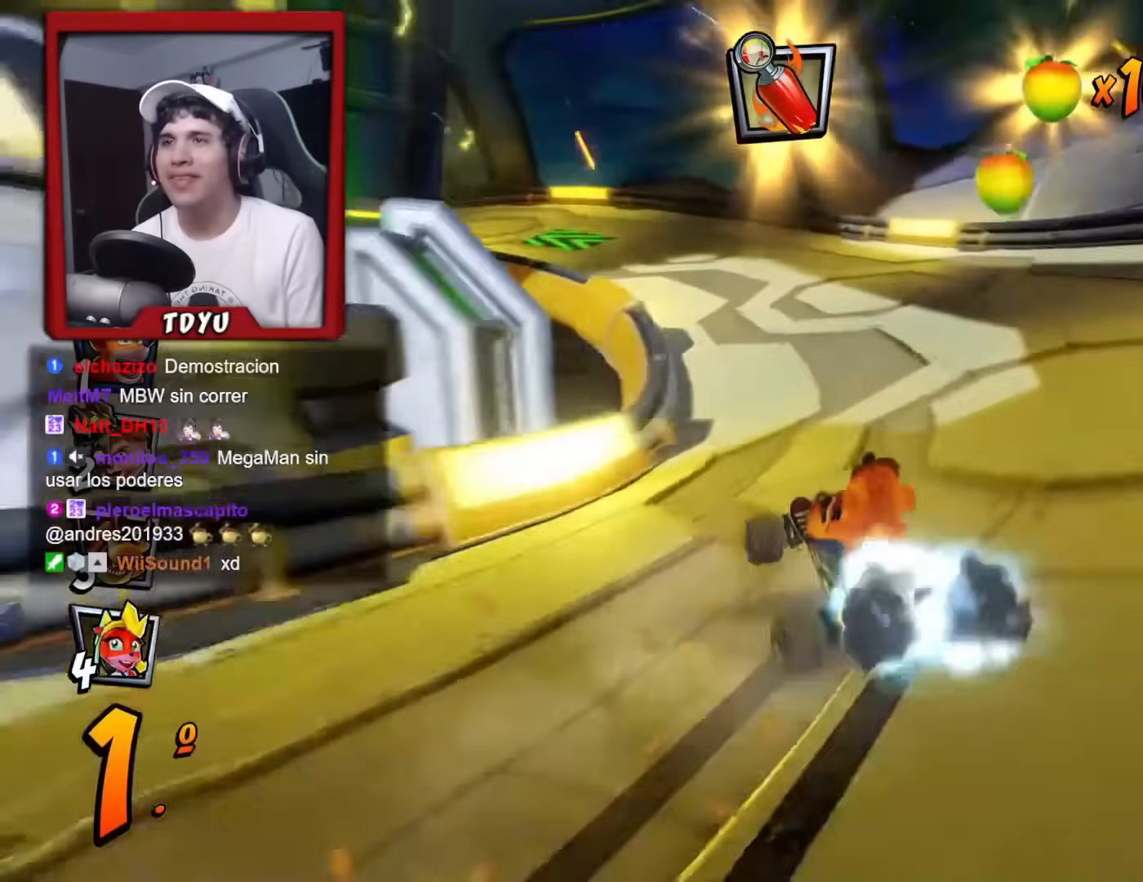
{"buttons": ["R1", "DPAD_LEFT"], "left_stick": "center", "events": [[100, "R2", "down"], [200, "R2", "up"]]}
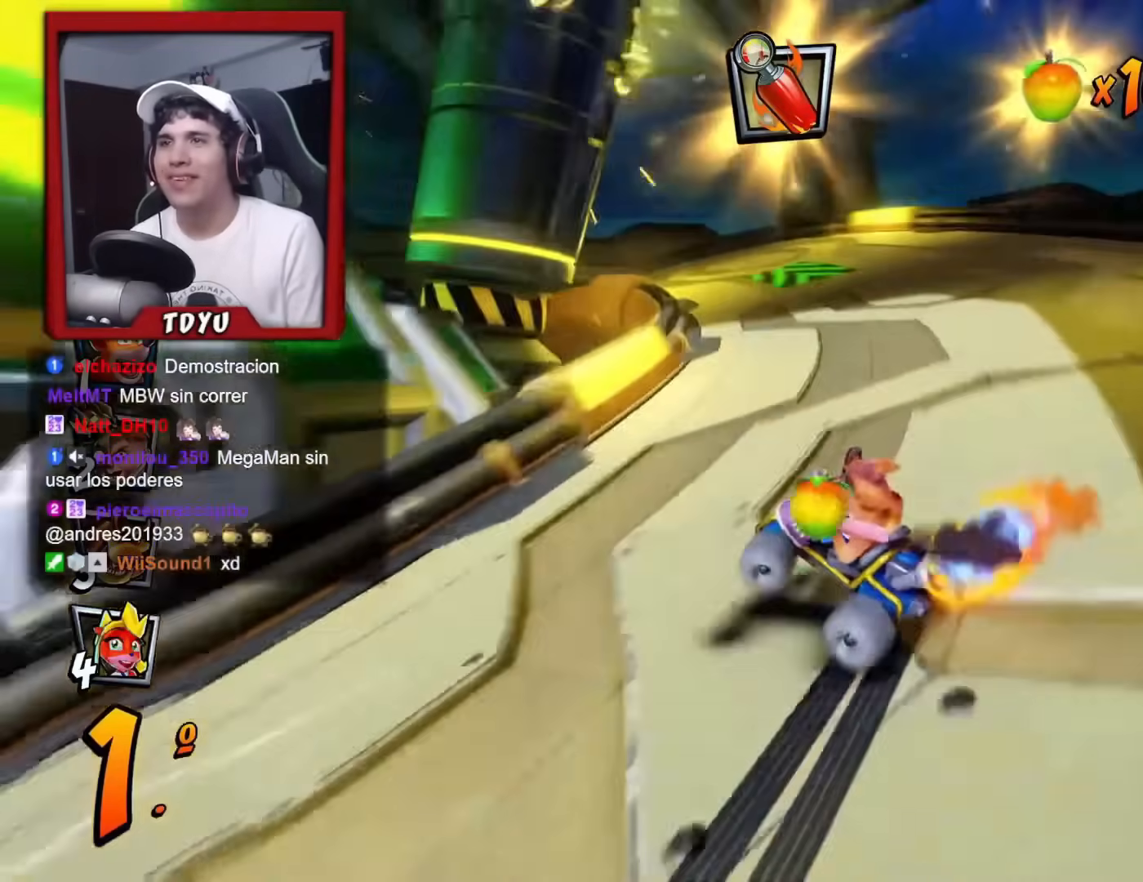
{"buttons": ["R1"], "left_stick": "center", "events": [[167, "L1", "down"], [351, "L1", "up"], [384, "DPAD_LEFT", "up"]]}
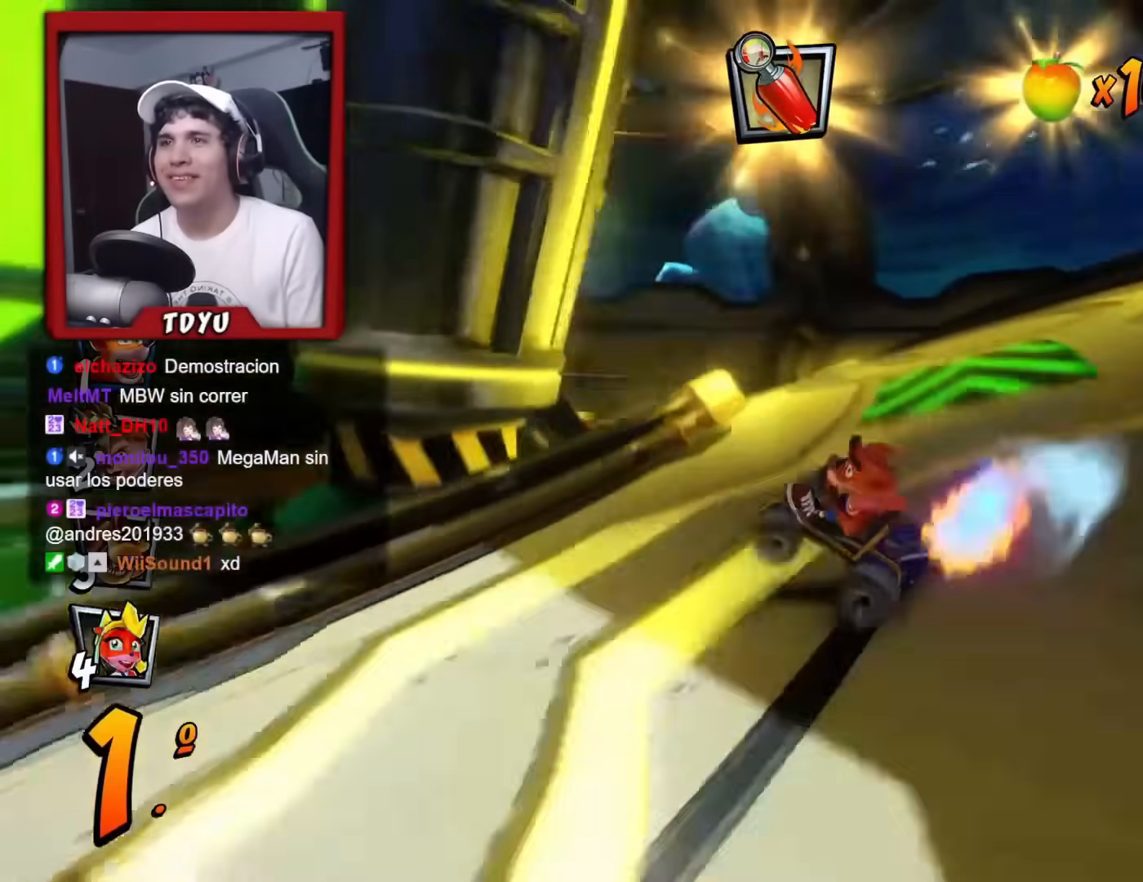
{"buttons": ["R1", "DPAD_LEFT"], "left_stick": "center", "events": [[67, "DPAD_LEFT", "down"], [167, "R2", "down"], [267, "R2", "up"]]}
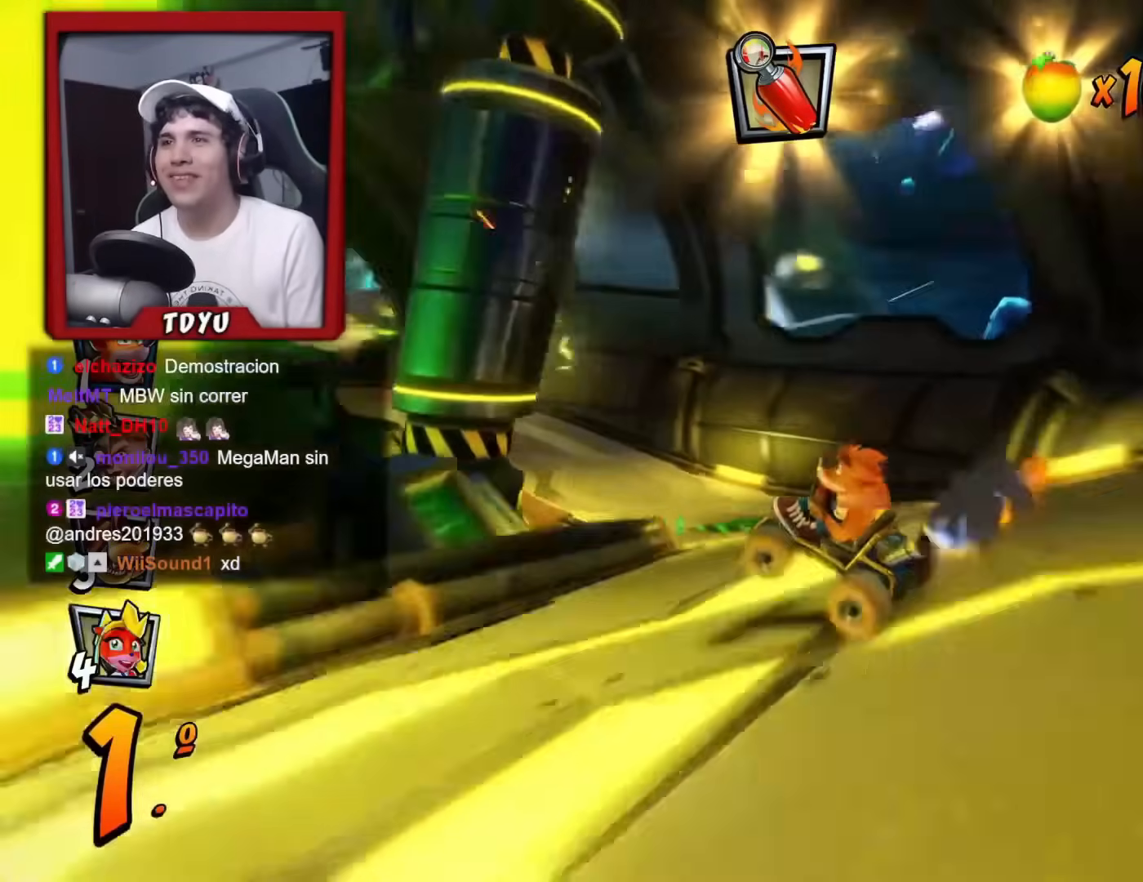
{"buttons": ["R1"], "left_stick": "center", "events": [[51, "L1", "down"], [234, "L1", "up"], [351, "DPAD_LEFT", "up"]]}
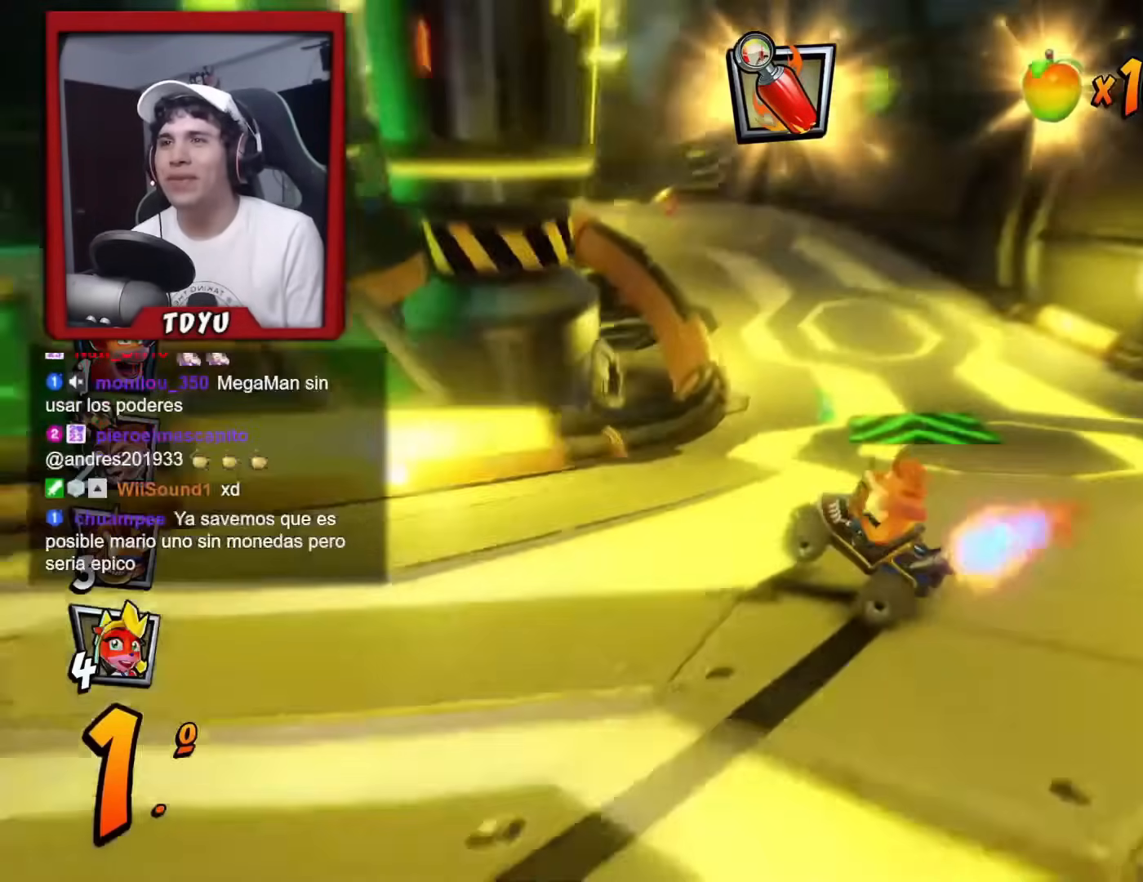
{"buttons": ["R1", "DPAD_LEFT"], "left_stick": "center"}
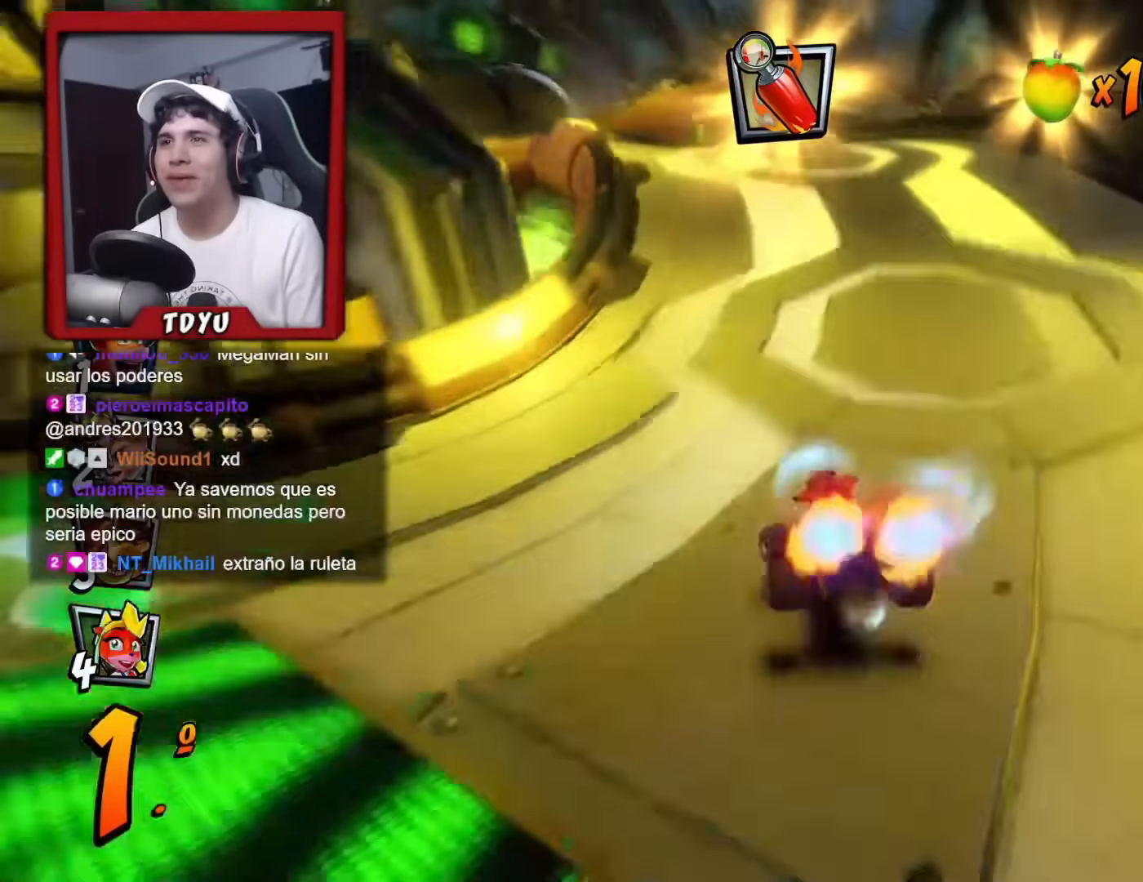
{"buttons": ["R1", "DPAD_UP", "DPAD_LEFT"], "left_stick": "center", "events": [[51, "R1", "up"], [201, "DPAD_LEFT", "up"], [368, "R1", "down"], [484, "DPAD_LEFT", "down"], [501, "DPAD_UP", "down"]]}
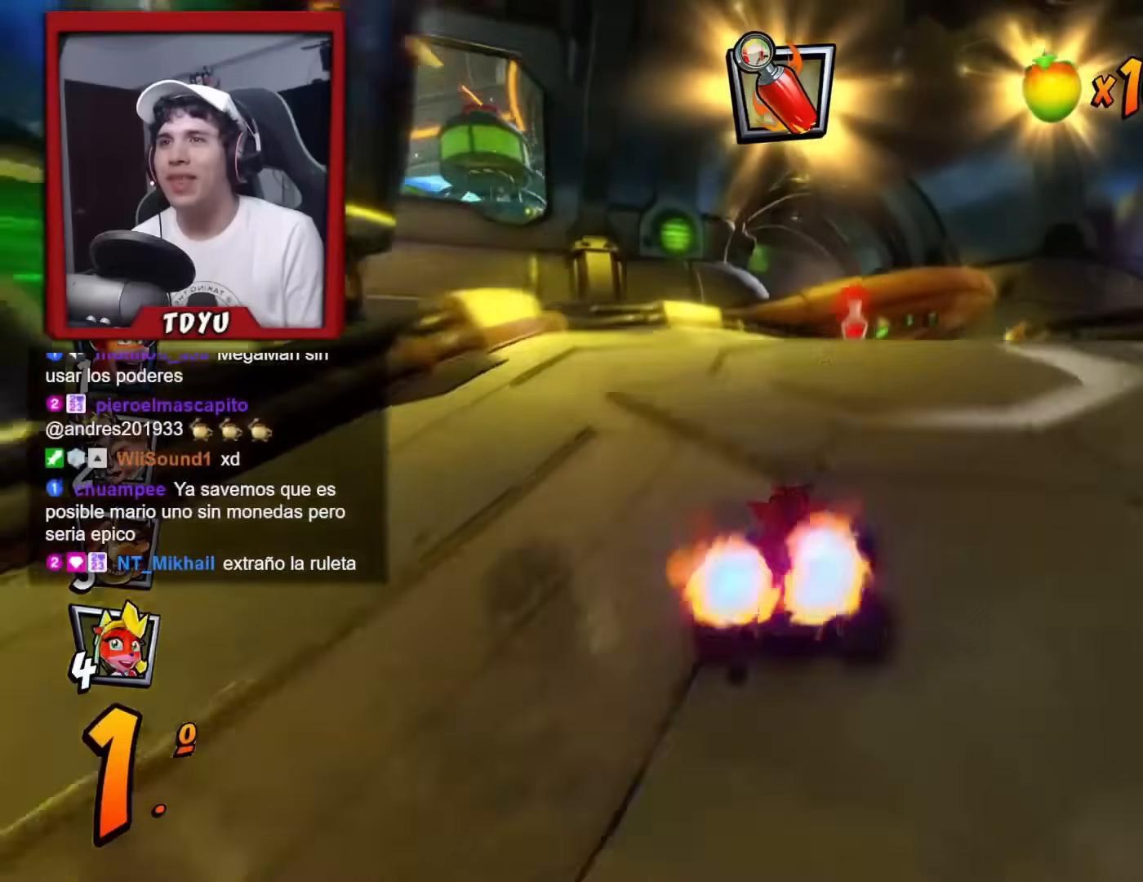
{"buttons": ["SQUARE", "R1", "DPAD_DOWN", "DPAD_RIGHT"], "left_stick": "center"}
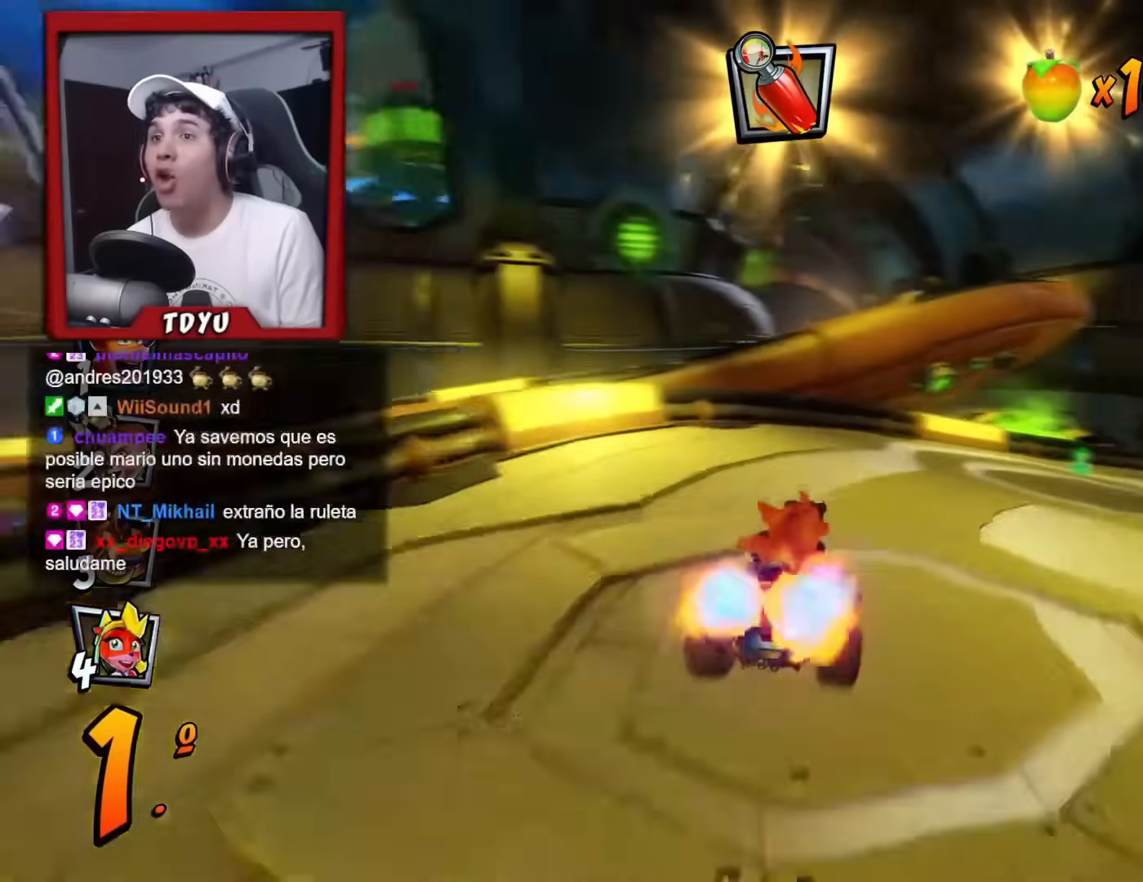
{"buttons": ["R1"], "left_stick": "center", "events": [[67, "R1", "up"], [151, "SQUARE", "up"], [251, "R1", "down"], [267, "DPAD_DOWN", "up"], [317, "DPAD_RIGHT", "up"], [334, "R1", "up"], [501, "R1", "down"]]}
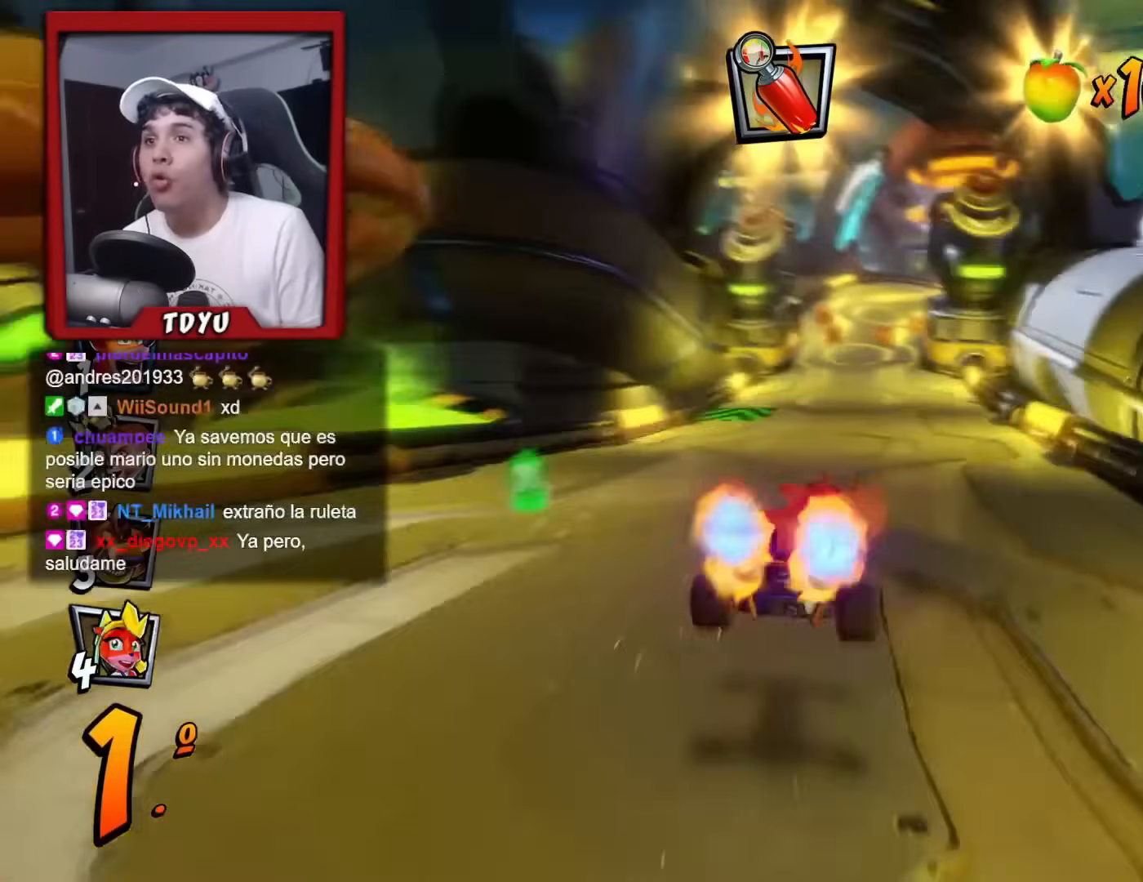
{"buttons": ["R1", "DPAD_RIGHT"], "left_stick": "center", "events": [[50, "DPAD_LEFT", "down"], [50, "DPAD_UP", "down"], [200, "DPAD_LEFT", "up"], [200, "DPAD_UP", "up"], [267, "DPAD_RIGHT", "down"]]}
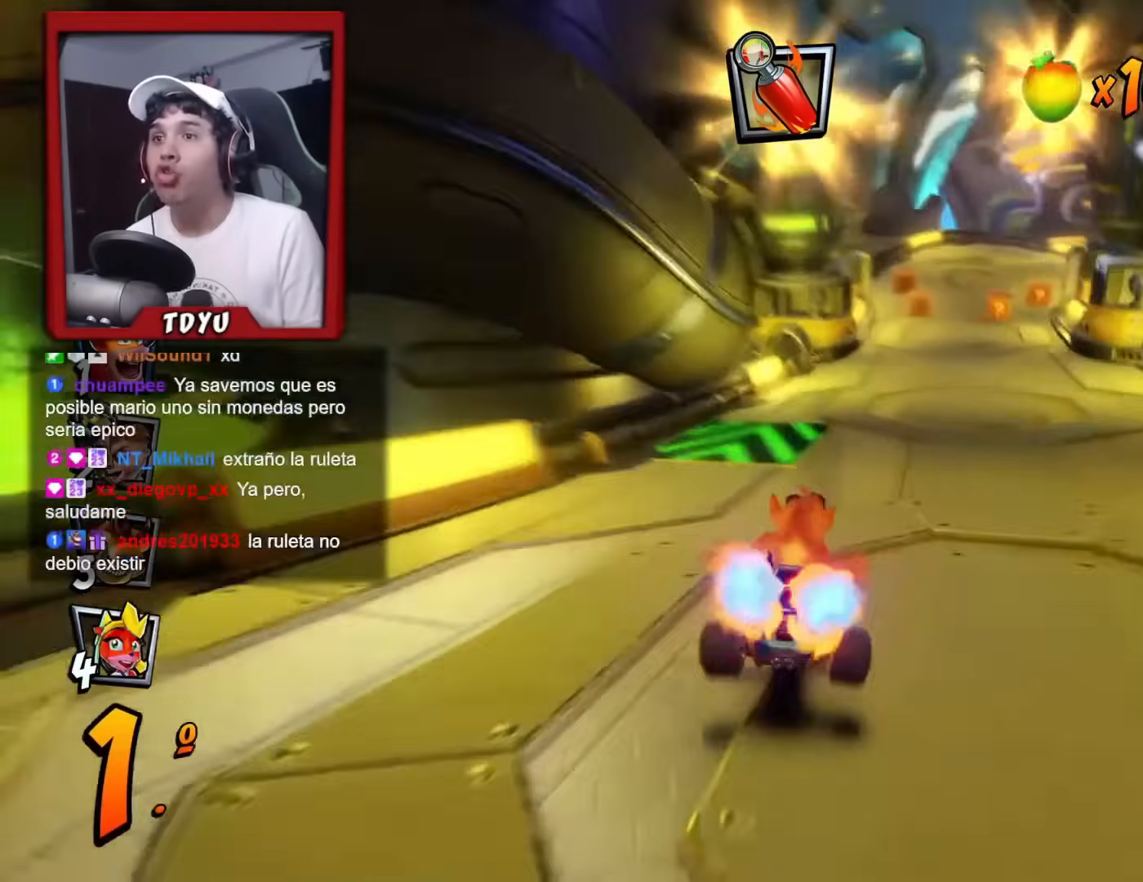
{"buttons": ["R1", "DPAD_LEFT"], "left_stick": "center", "events": [[51, "DPAD_RIGHT", "up"], [84, "DPAD_LEFT", "down"]]}
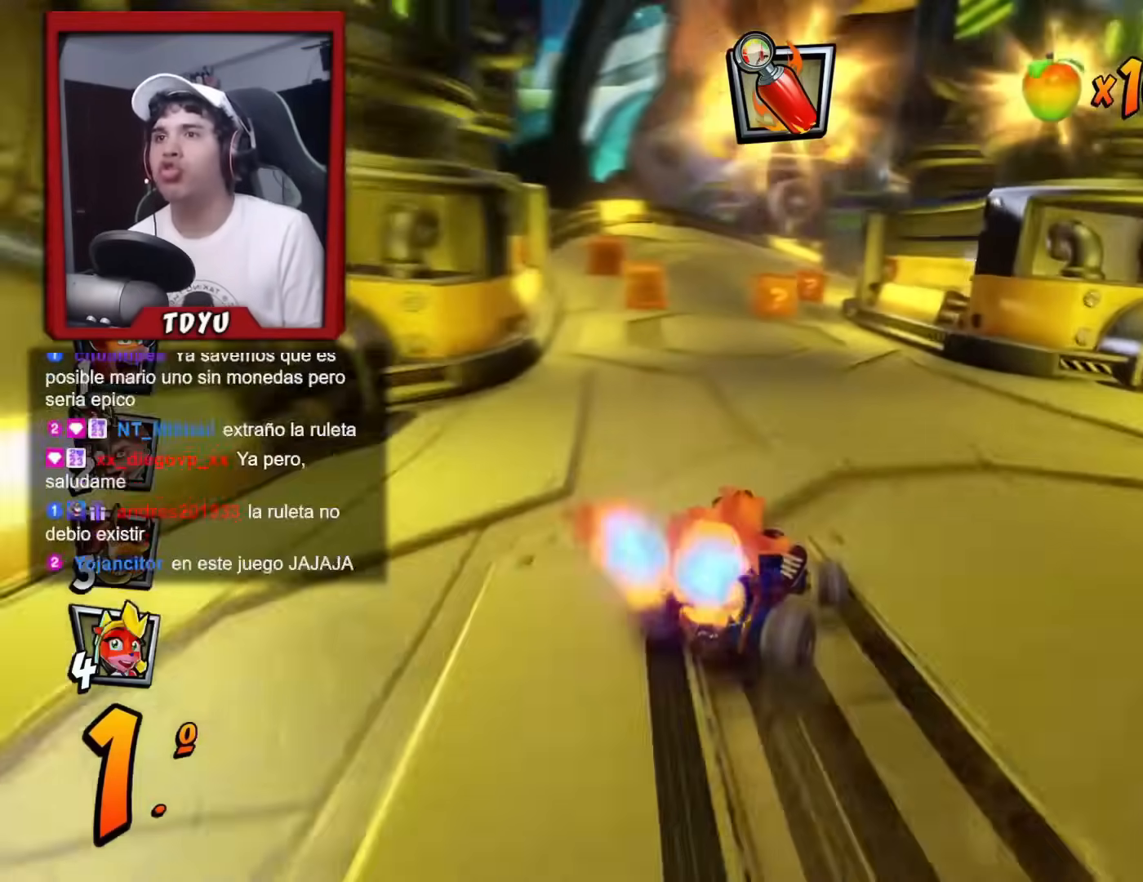
{"buttons": ["R1"], "left_stick": "center", "events": [[150, "DPAD_LEFT", "up"], [234, "L1", "down"], [367, "L1", "up"]]}